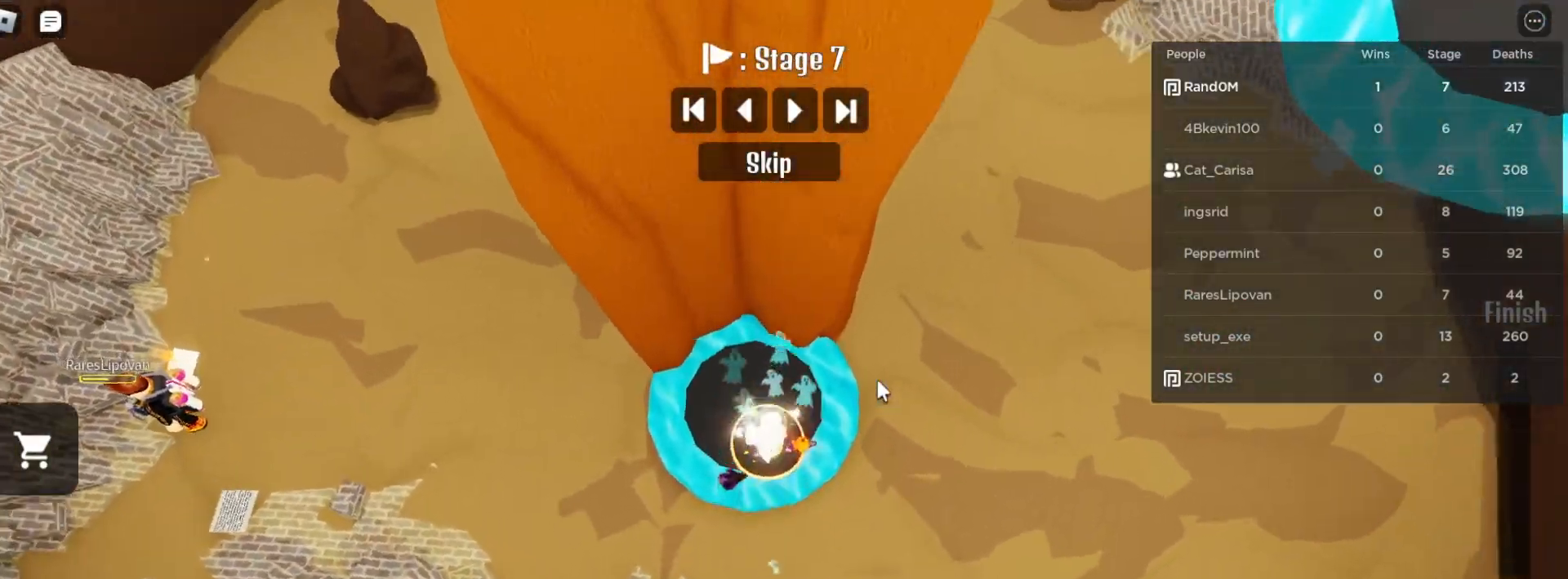
Gameplay with keyboard and mouse; each line is a JSON object with the keys and mouse buttons held at the frame after it. "events" lists presses ("down") and releases ("up") of "a", "ctrl", "d", "e", "q", "s", "shift", "space", "w", "mouse_left", "mouse_wheel", "mouse_right", "mouse_mb4" and "mouse_mb5" between this image and that frame as [ms after this image, input, new state], when the widget could be followed in between. "mouse_left", "mouse_wheel", "mouse_right", "mouse_mb4", "mouse_mb5" = the "left", "wheel", "right", "mb4", "mb5" buttons of the "mouse" list. No other keys are recorded. "wheel" means that the mouse wheel is clicked or scrolled. Mouse movement is not recorded.
{"keys": ["d"], "mouse": ["right"], "events": [[217, "d", "down"], [267, "w", "up"]]}
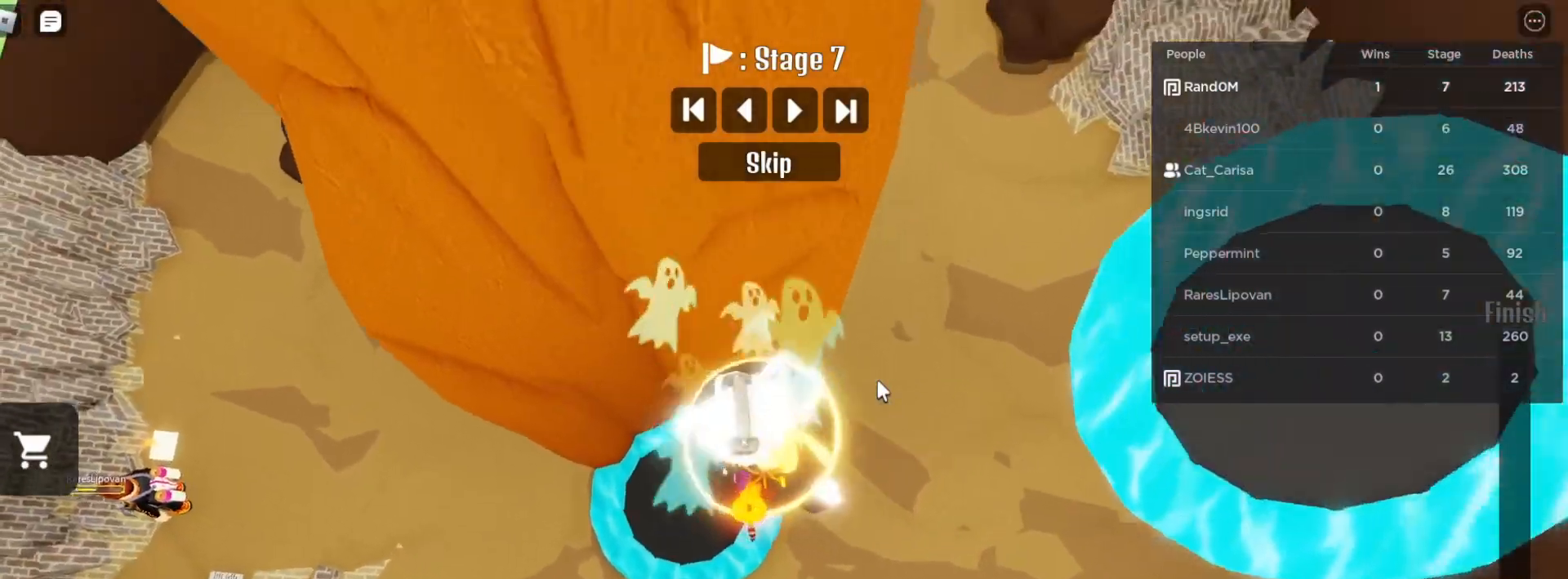
{"keys": ["d"], "mouse": ["right"], "events": []}
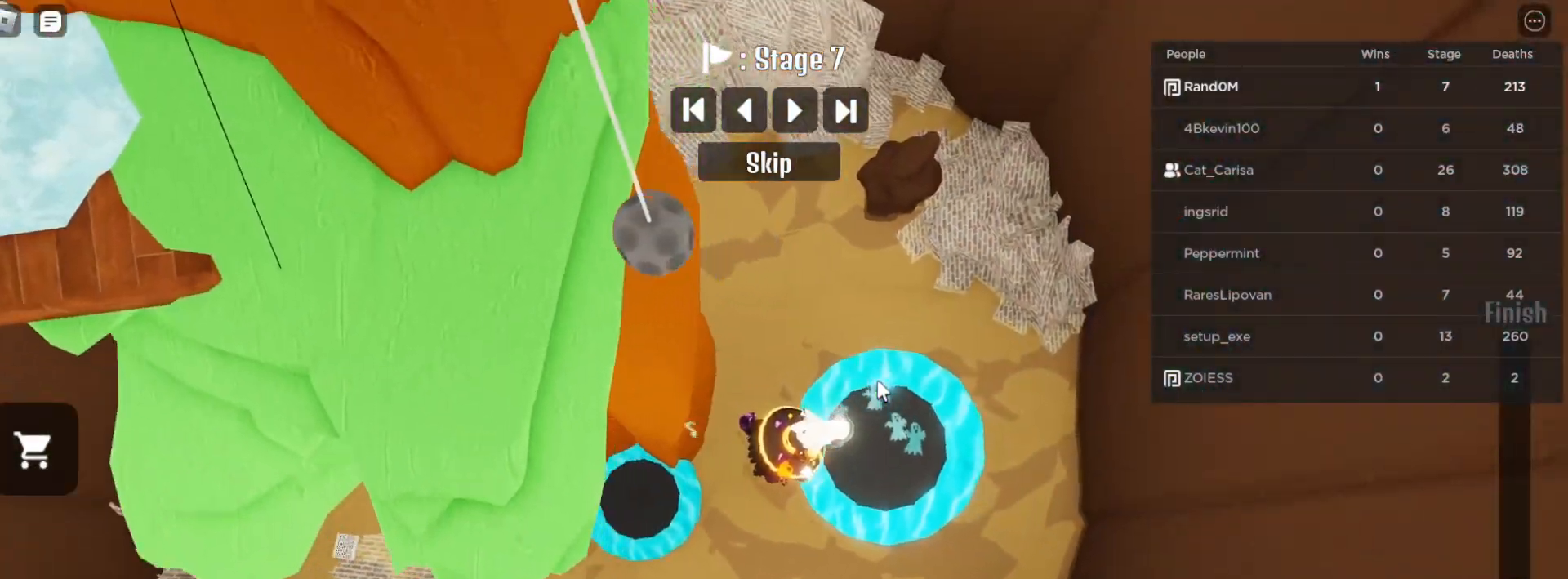
{"keys": ["a"], "mouse": ["right"], "events": [[217, "d", "up"], [250, "a", "down"]]}
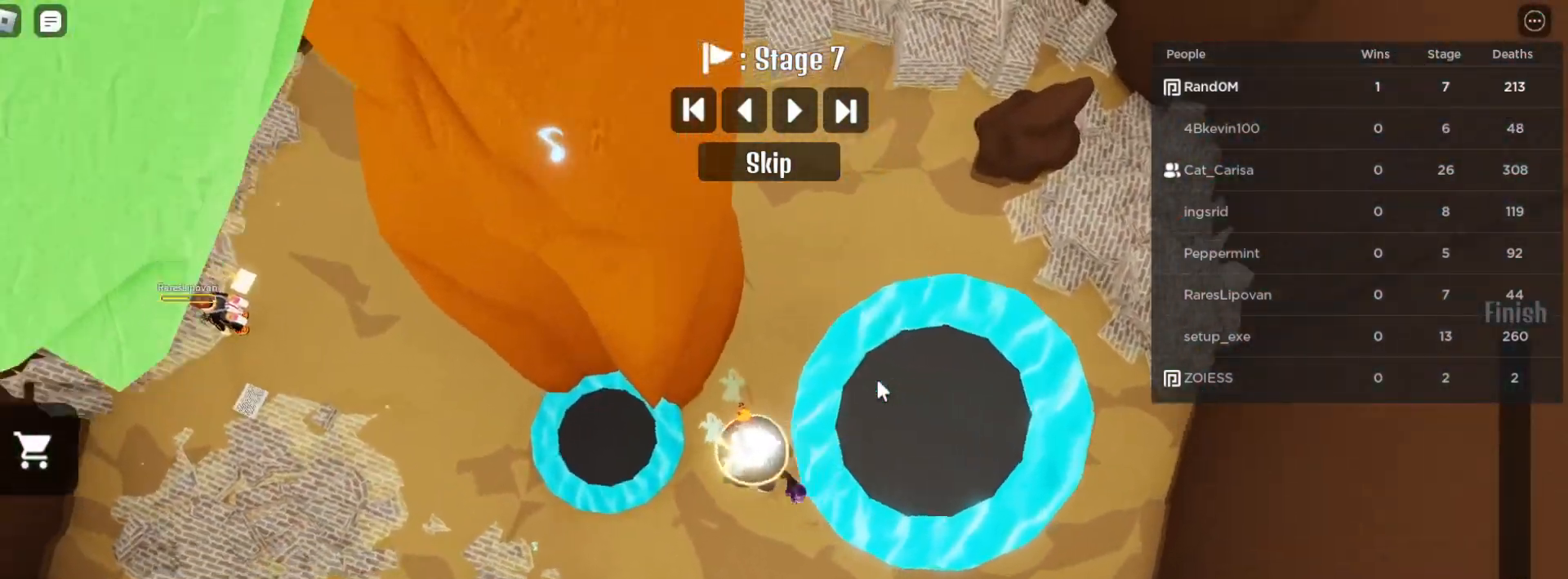
{"keys": ["a", "space"], "mouse": ["right"], "events": [[100, "a", "up"], [150, "d", "down"], [250, "d", "up"], [383, "a", "down"], [483, "space", "down"]]}
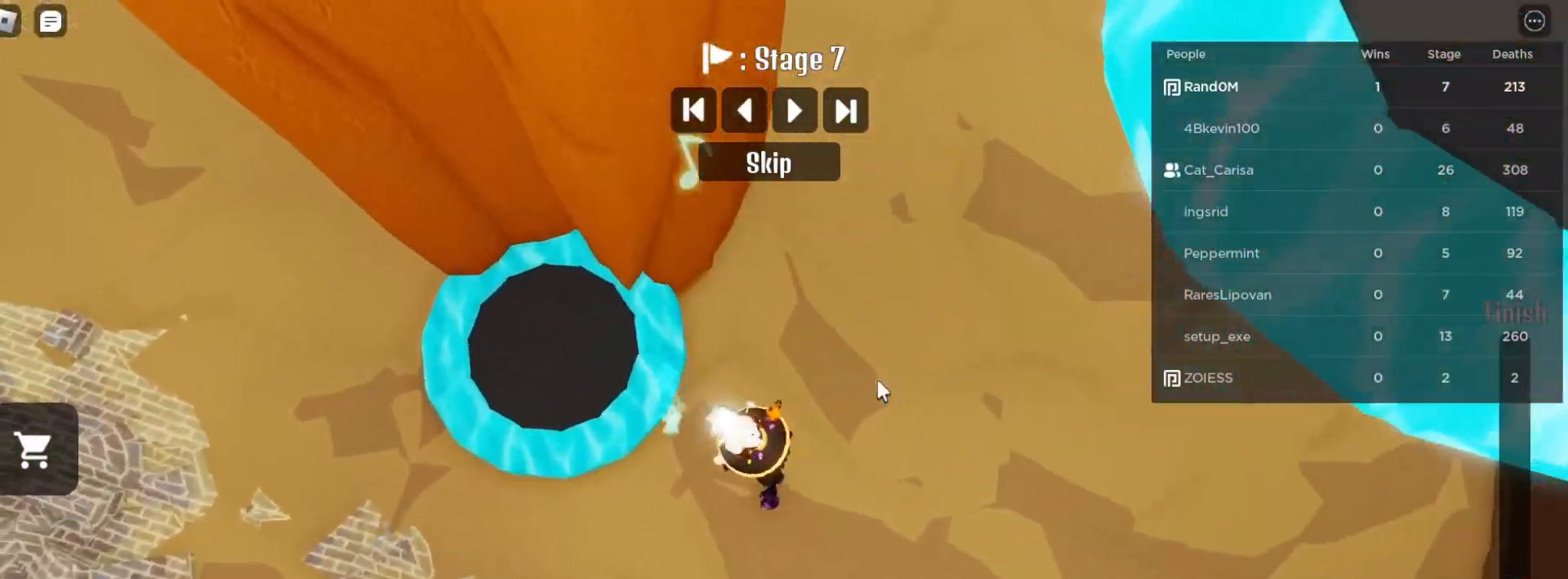
{"keys": [], "mouse": ["right"], "events": [[117, "space", "up"], [450, "a", "up"]]}
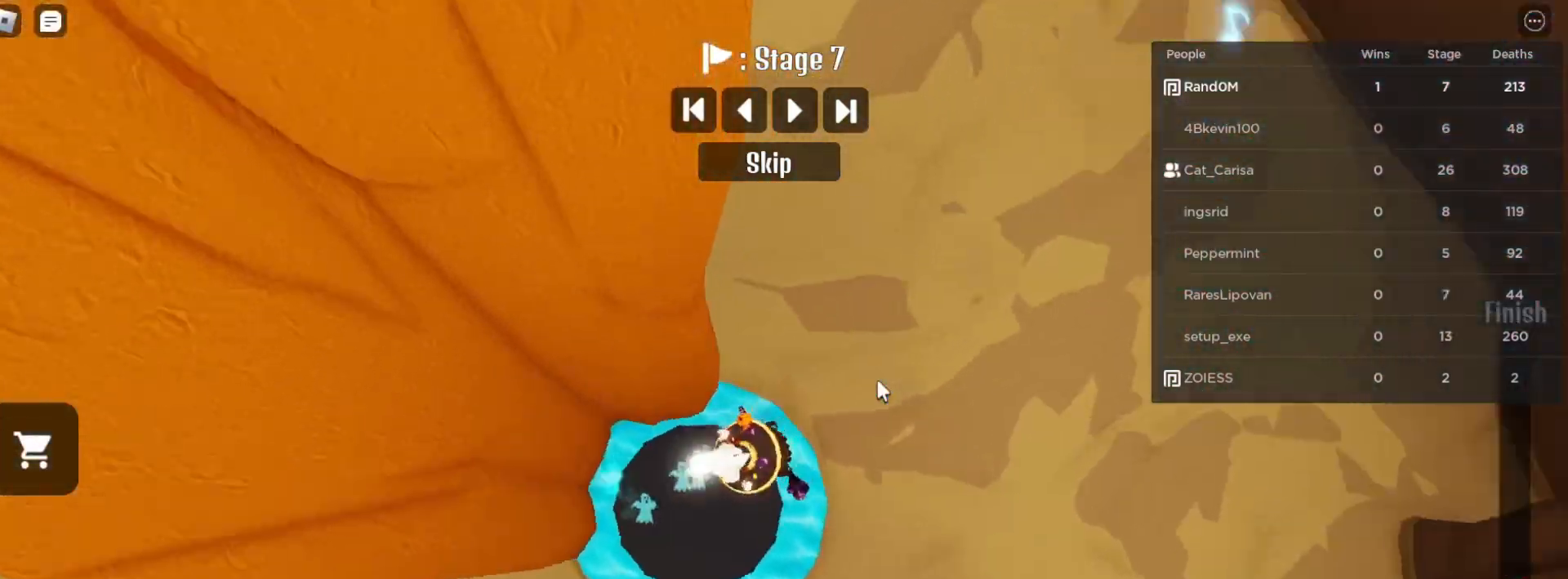
{"keys": ["w"], "mouse": ["right"], "events": [[50, "w", "down"]]}
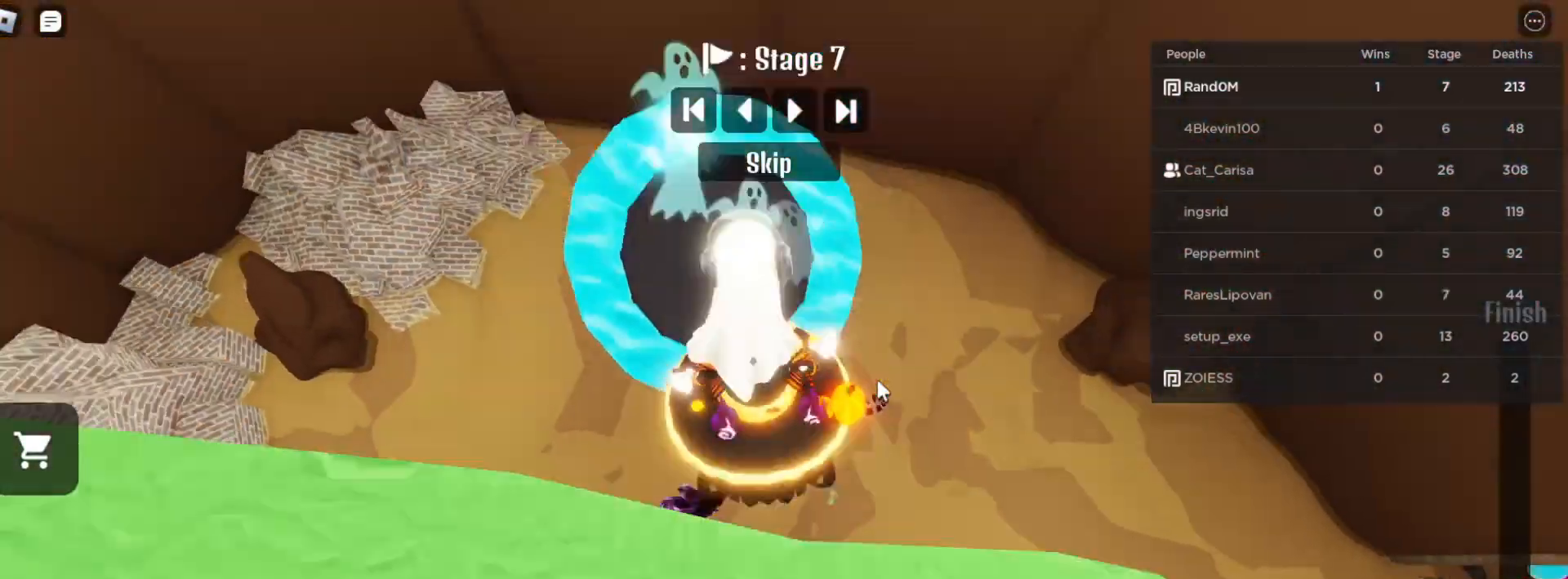
{"keys": ["a", "d"], "mouse": ["right"], "events": [[317, "d", "down"], [417, "w", "up"], [500, "a", "down"]]}
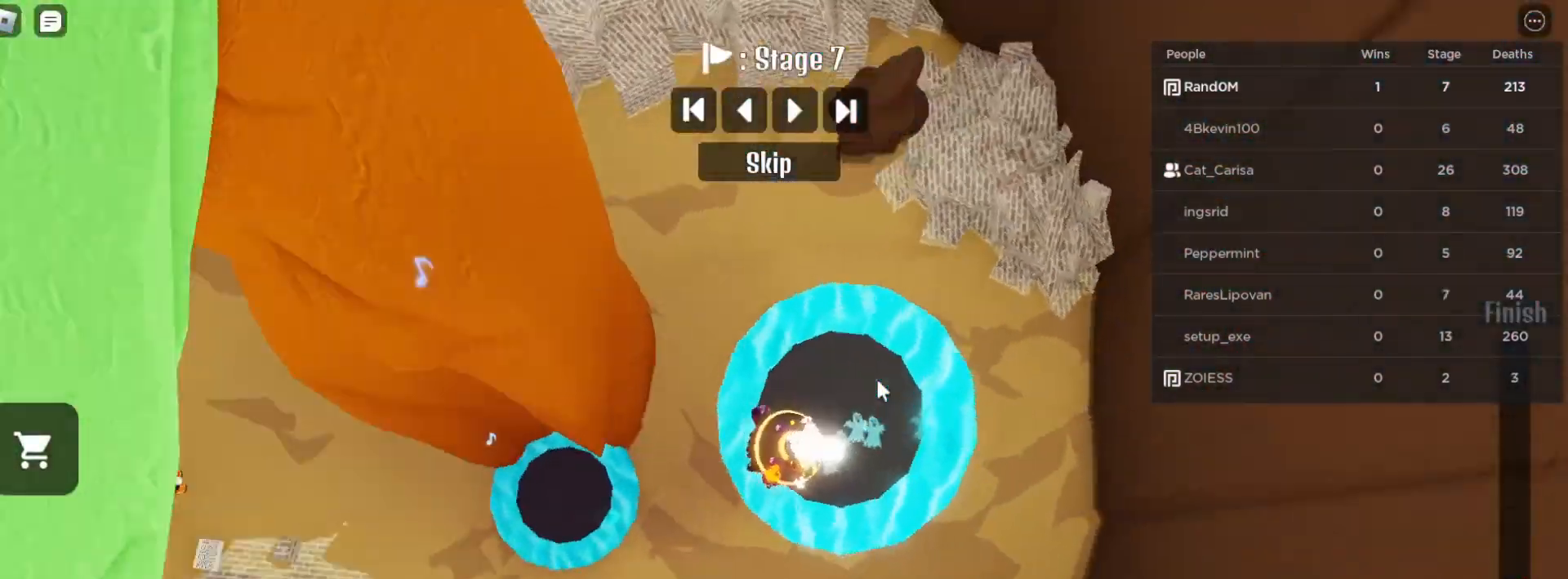
{"keys": ["a"], "mouse": ["right"], "events": [[17, "d", "up"]]}
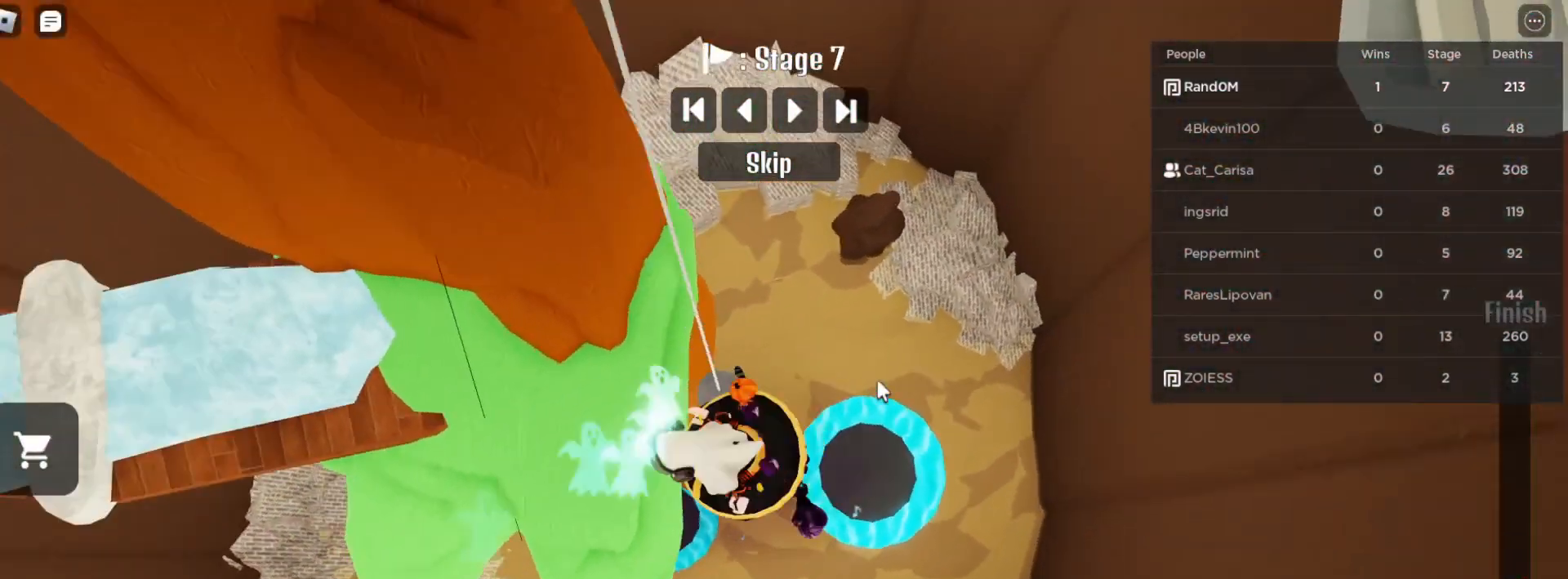
{"keys": ["a"], "mouse": ["right"], "events": [[350, "a", "up"], [483, "a", "down"]]}
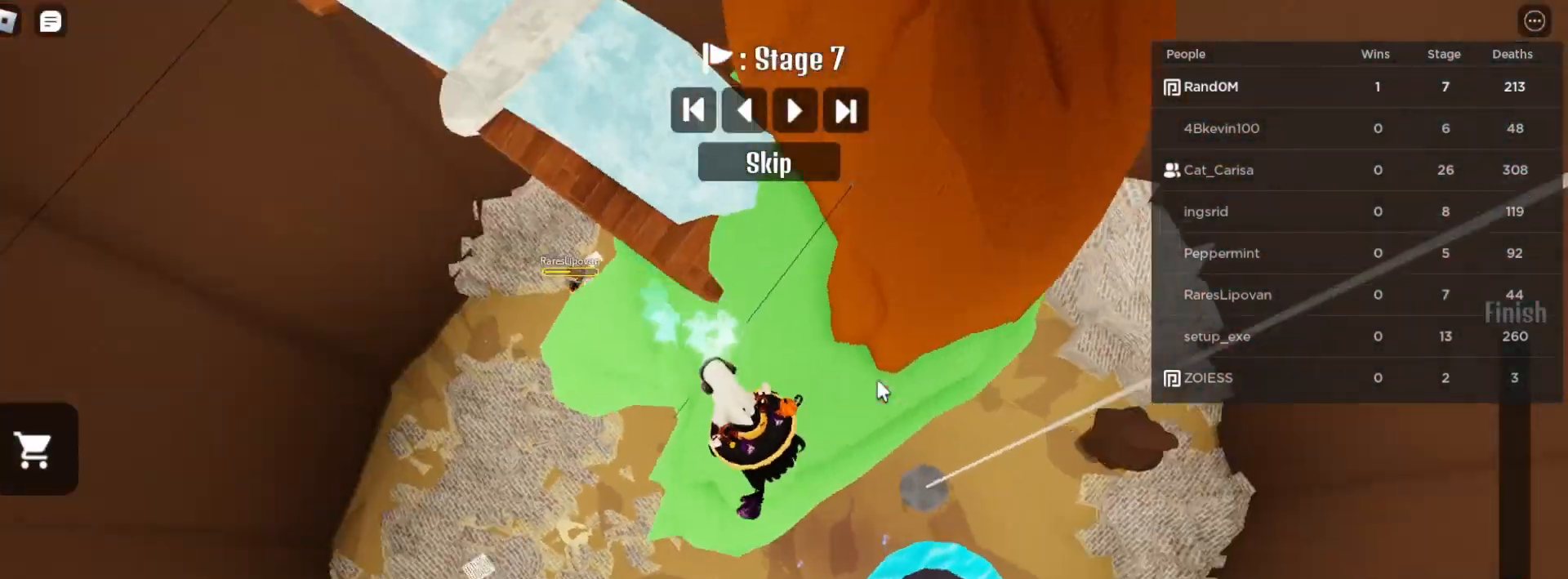
{"keys": ["w"], "mouse": ["right"], "events": [[67, "w", "down"], [150, "a", "up"], [200, "space", "down"], [350, "space", "up"]]}
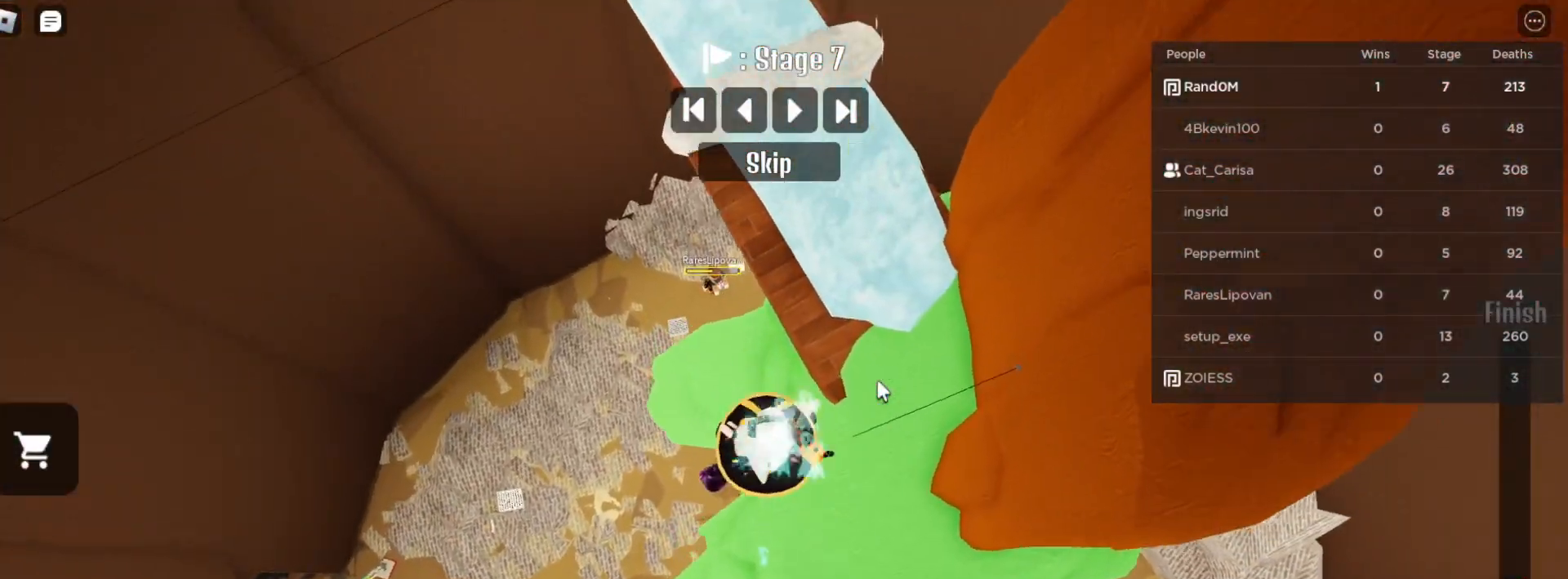
{"keys": ["d"], "mouse": ["right"], "events": [[300, "space", "down"], [367, "d", "down"], [417, "space", "up"], [433, "w", "up"]]}
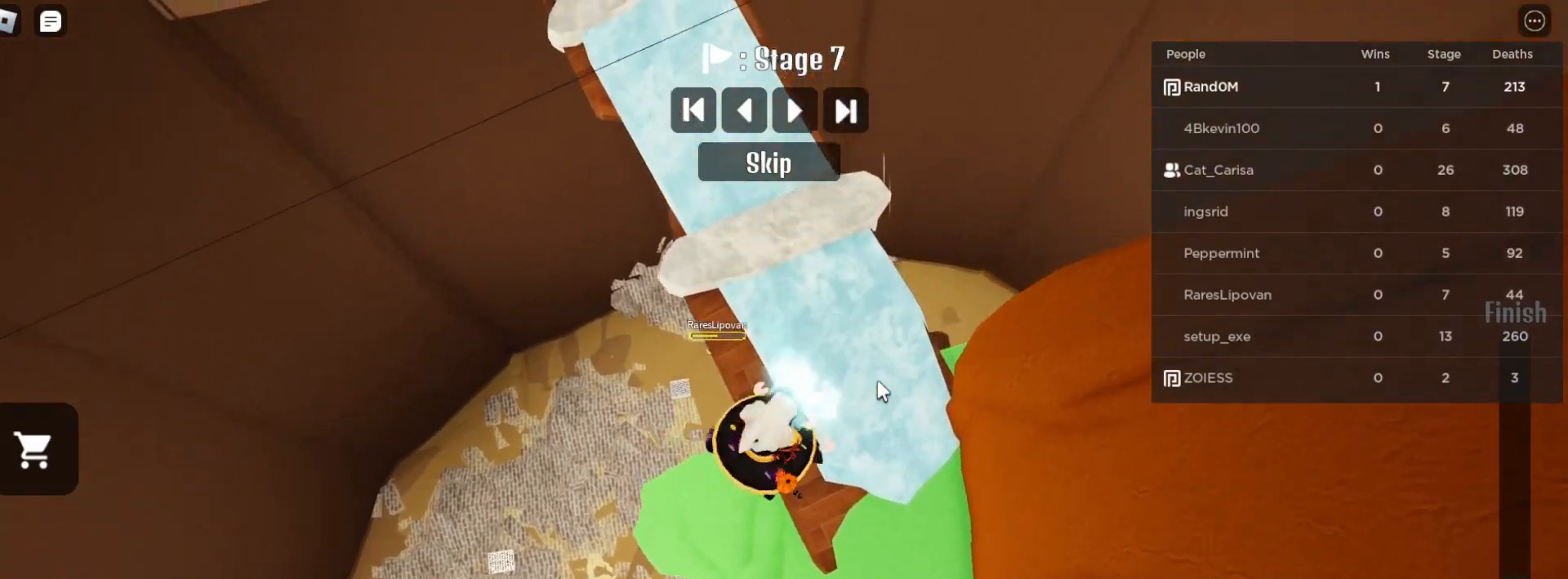
{"keys": ["w"], "mouse": ["right"], "events": [[117, "d", "up"], [283, "space", "down"], [400, "space", "up"], [400, "w", "down"]]}
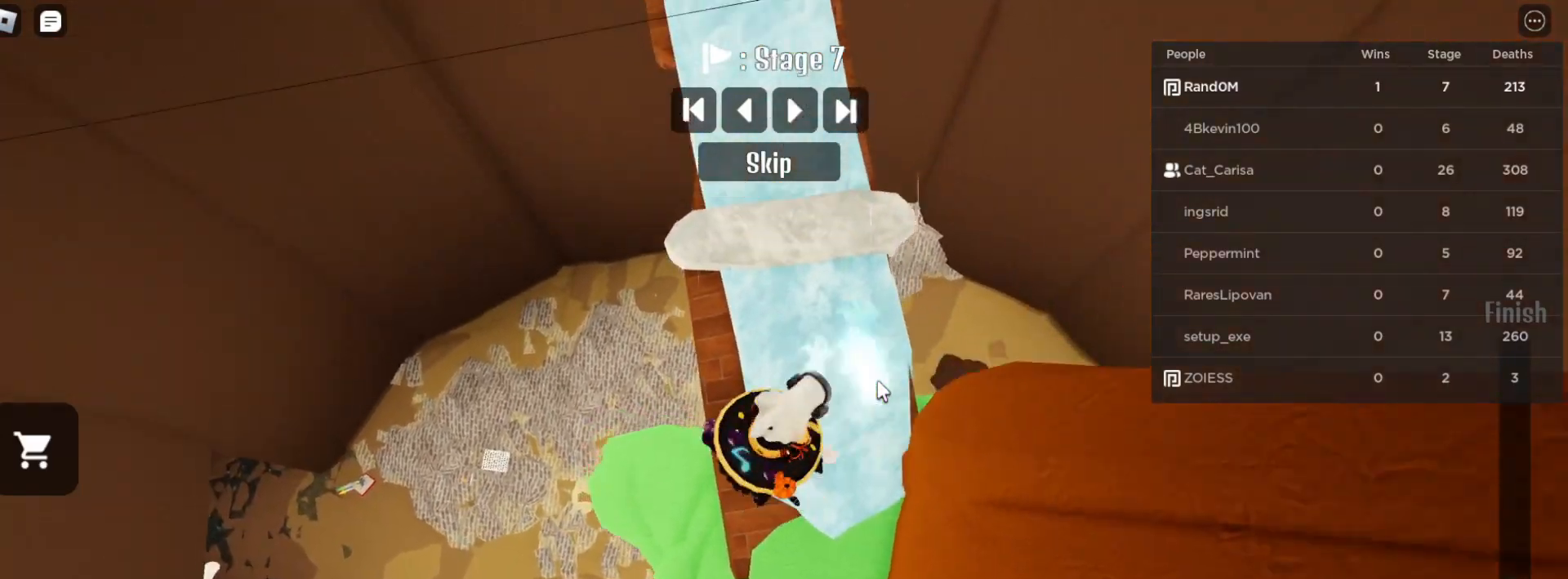
{"keys": ["space", "w"], "mouse": ["right"], "events": [[417, "space", "down"]]}
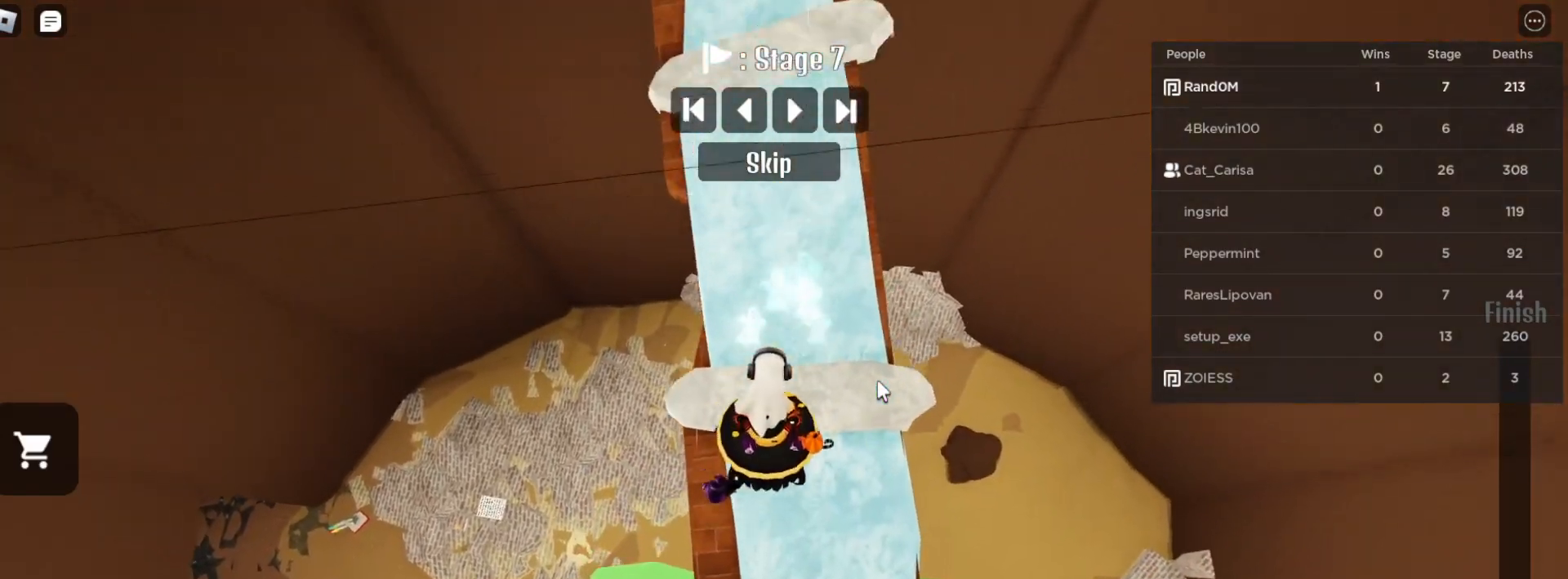
{"keys": ["space"], "mouse": ["right"], "events": [[67, "space", "up"], [400, "w", "up"], [467, "space", "down"]]}
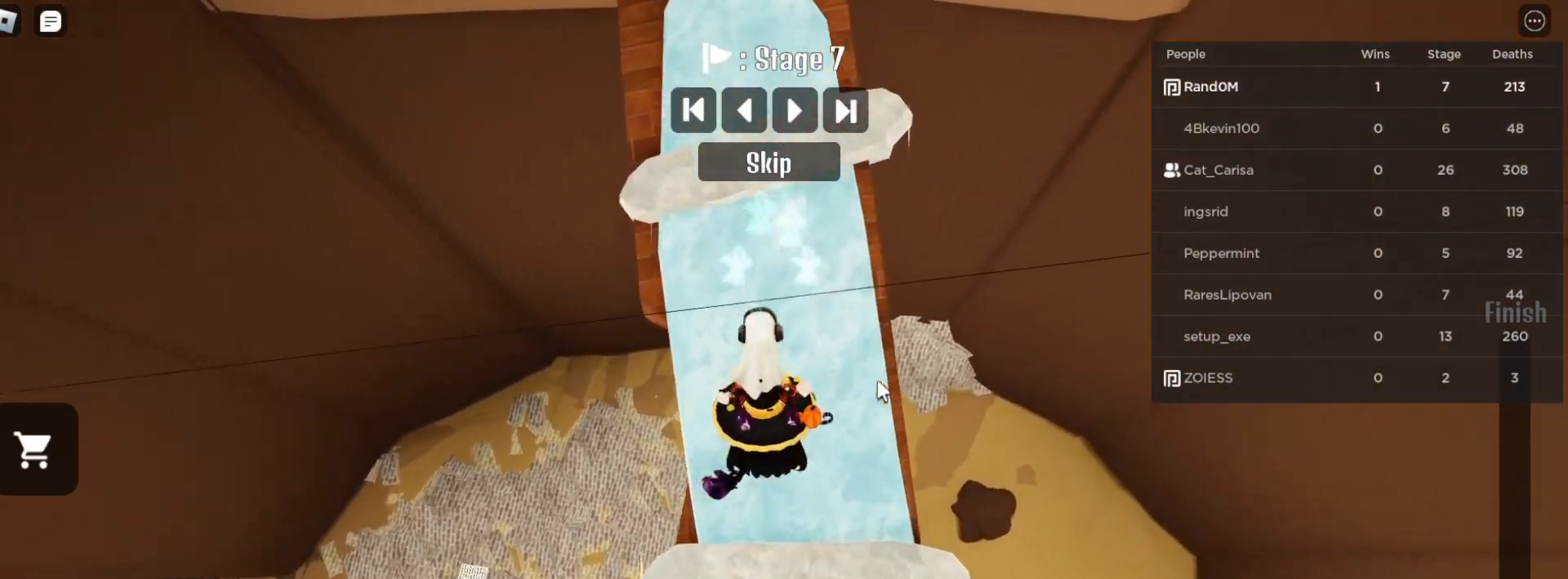
{"keys": ["w"], "mouse": ["right"], "events": [[100, "space", "up"], [483, "w", "down"]]}
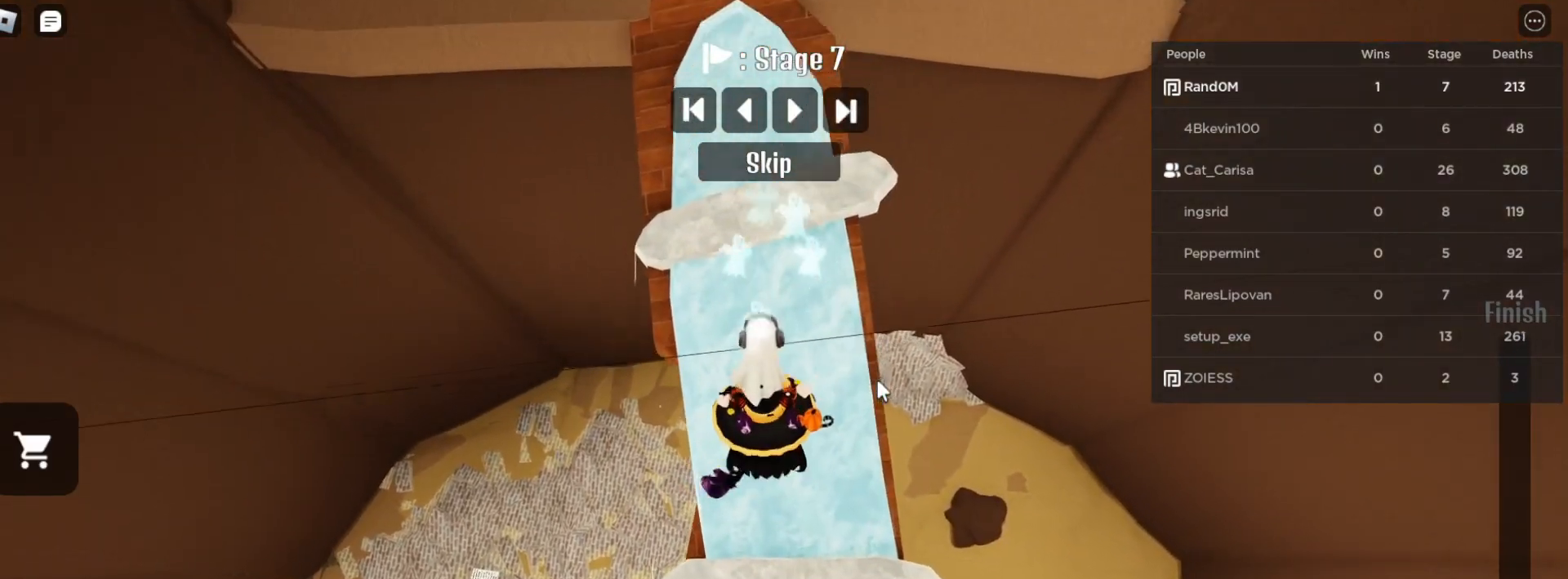
{"keys": ["w"], "mouse": ["right"], "events": [[50, "space", "down"], [217, "space", "up"]]}
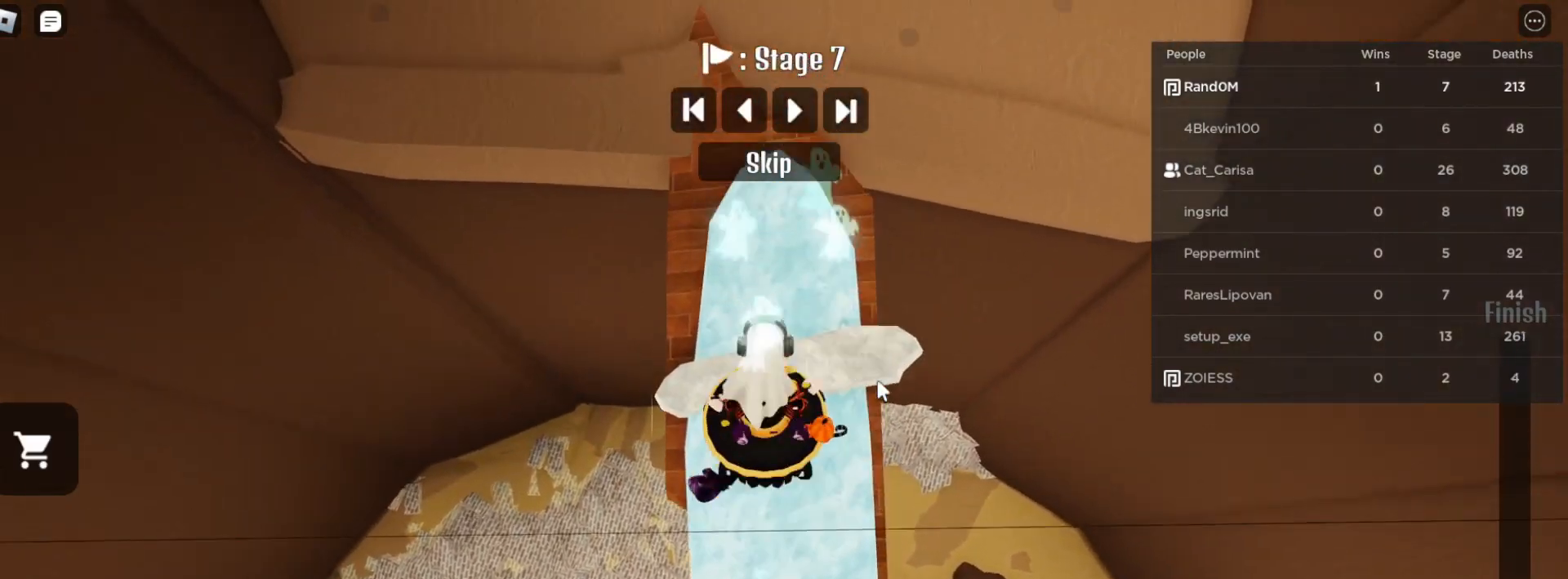
{"keys": ["w"], "mouse": ["right"], "events": [[117, "space", "down"], [267, "space", "up"]]}
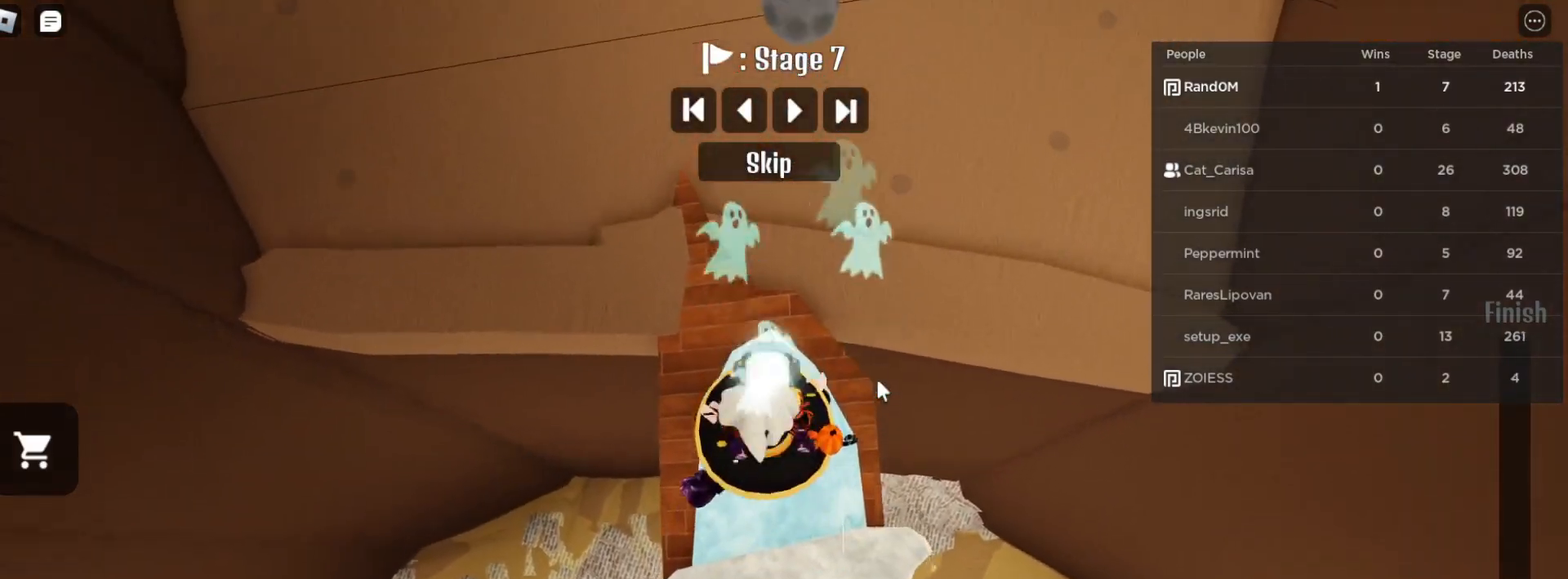
{"keys": ["a"], "mouse": ["right"], "events": [[50, "a", "down"], [200, "w", "up"], [367, "space", "down"], [467, "space", "up"]]}
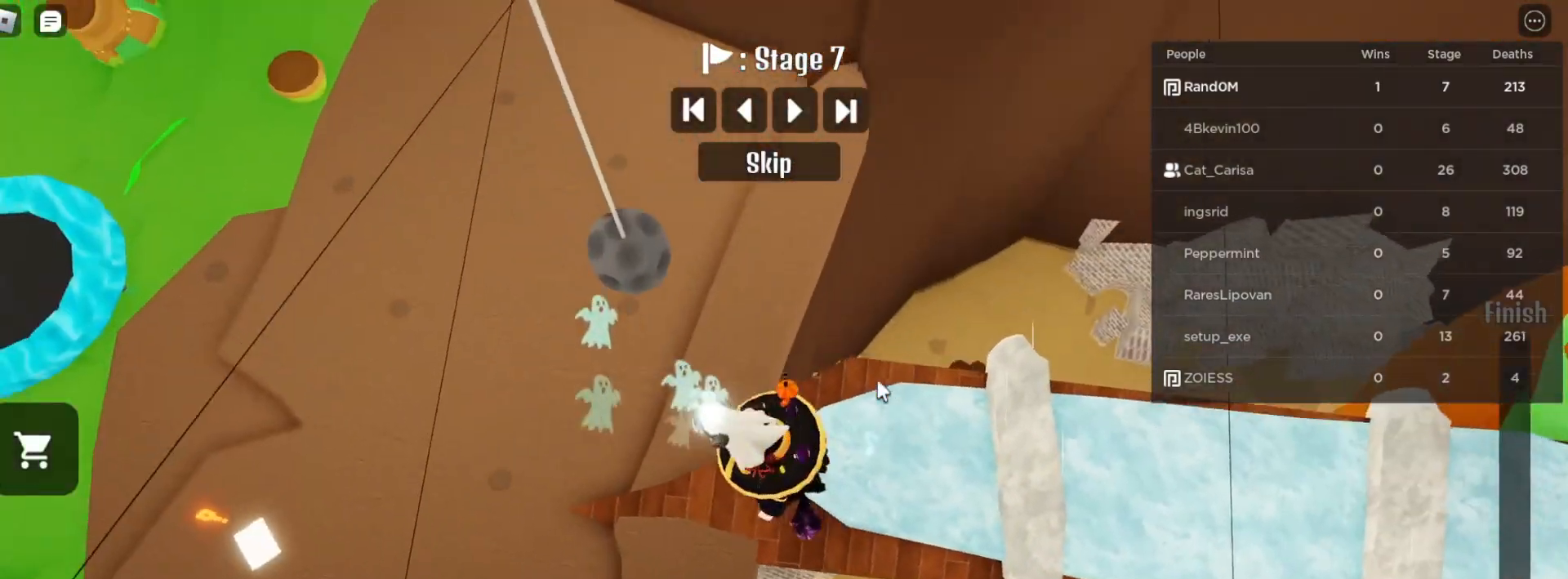
{"keys": [], "mouse": ["right"], "events": [[217, "a", "up"]]}
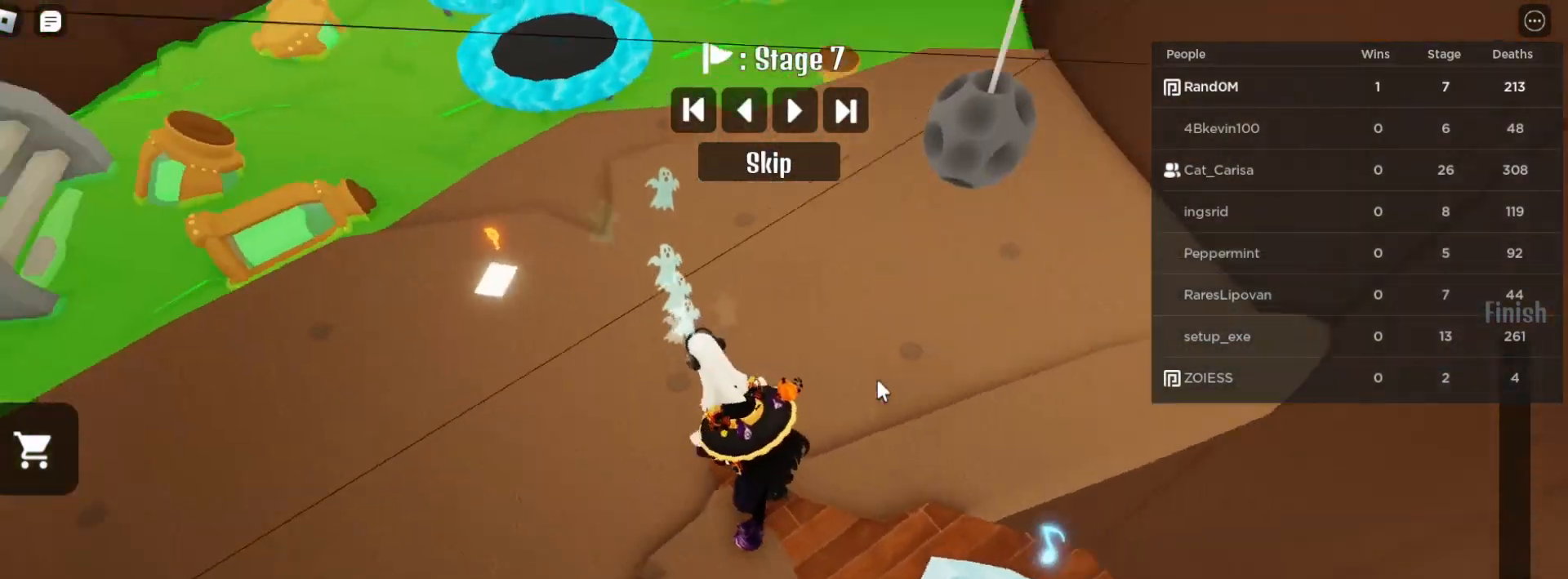
{"keys": ["a"], "mouse": ["right"], "events": [[450, "a", "down"]]}
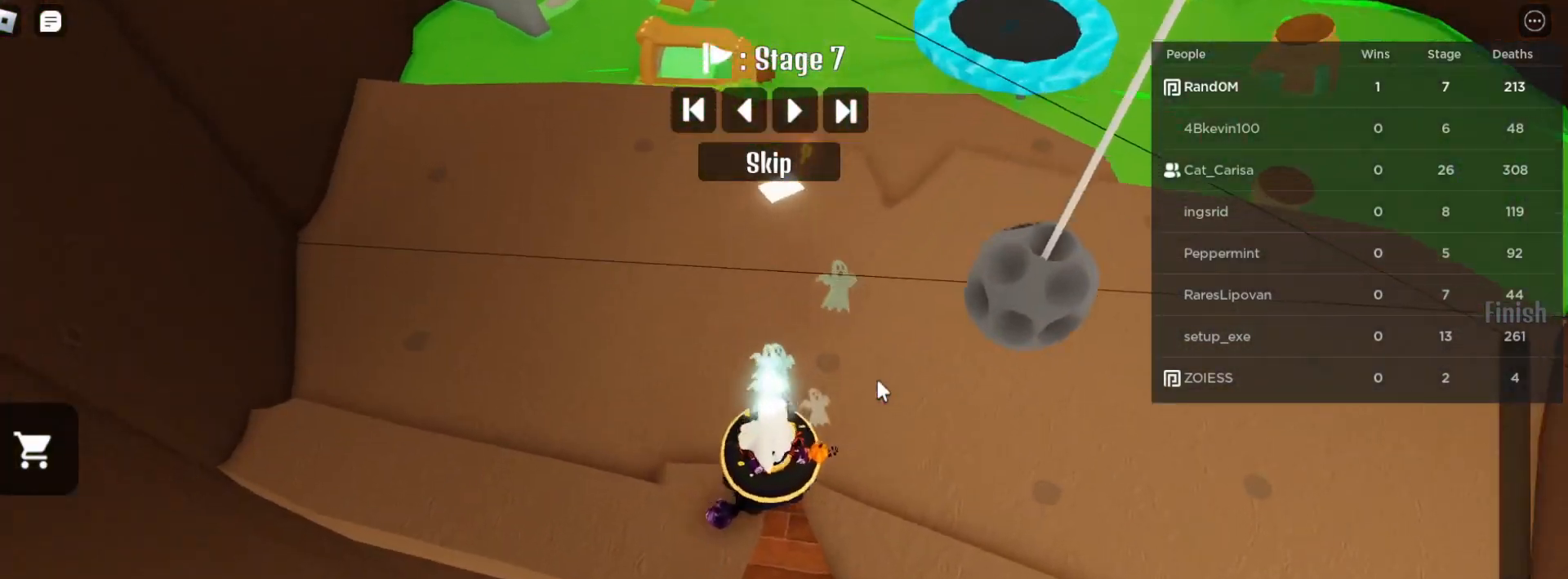
{"keys": [], "mouse": ["right"], "events": [[450, "a", "up"]]}
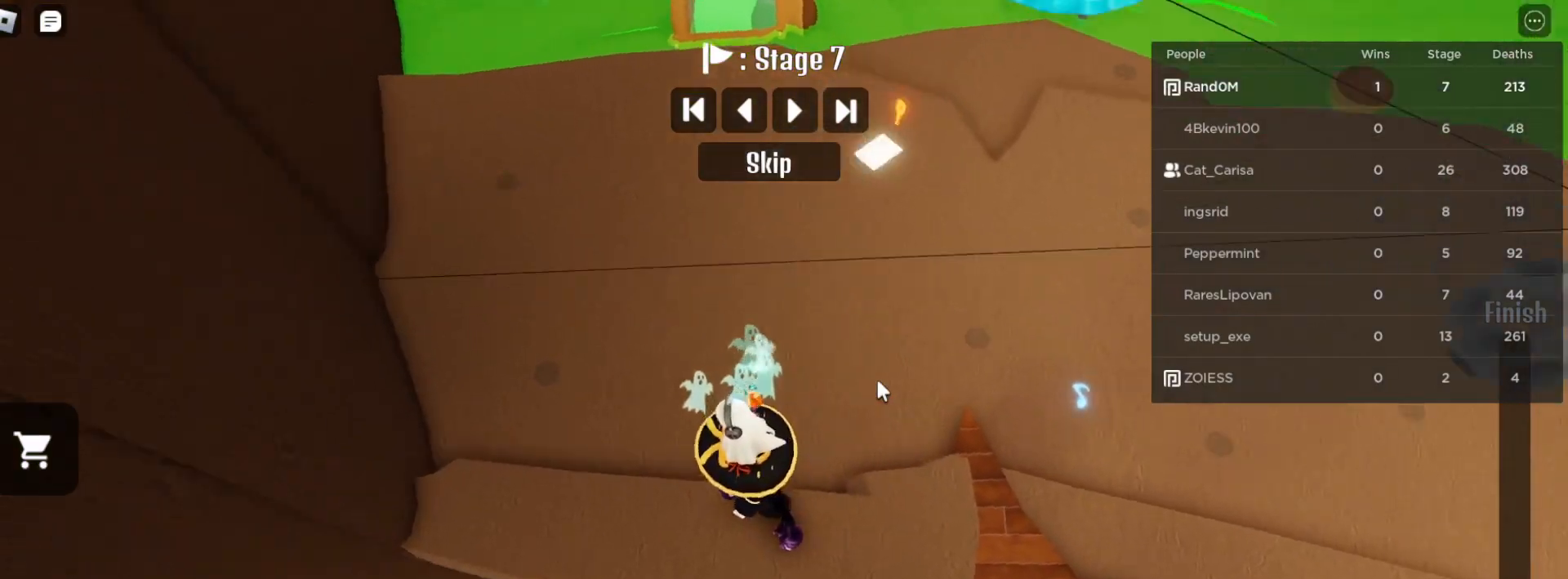
{"keys": ["w"], "mouse": ["right"], "events": [[133, "w", "down"], [267, "w", "up"], [467, "w", "down"]]}
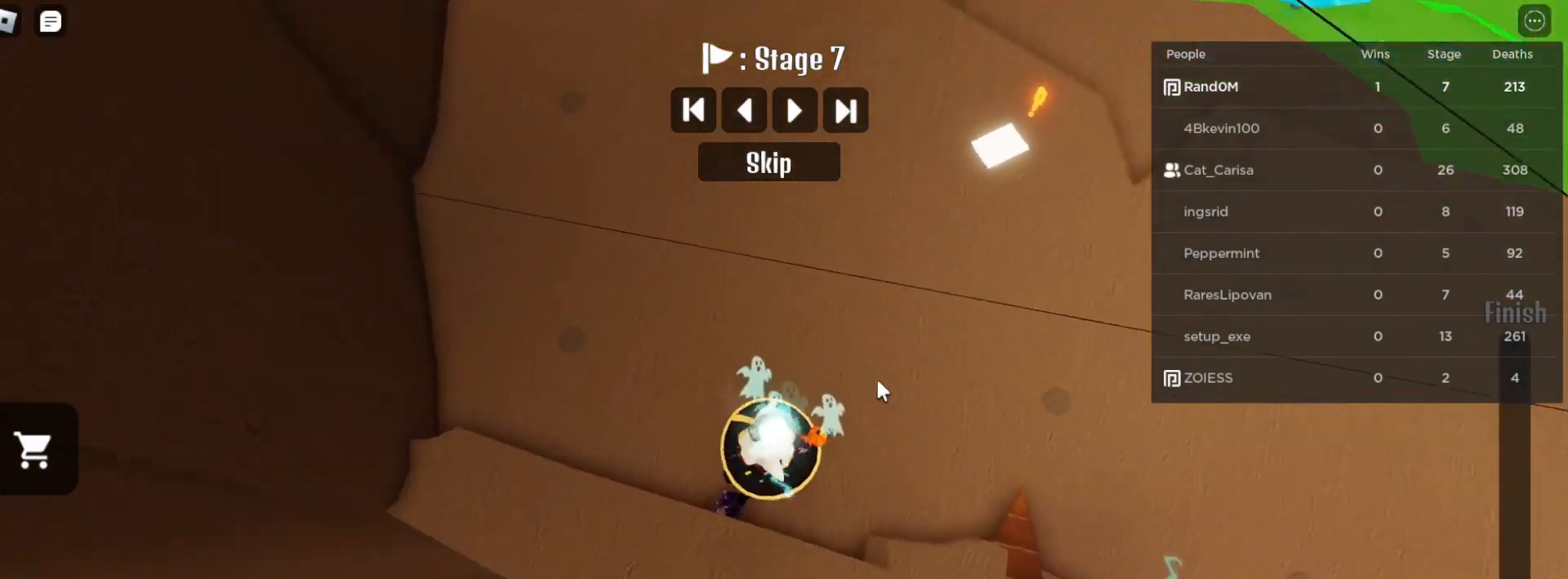
{"keys": ["w"], "mouse": ["right"], "events": [[67, "space", "down"], [183, "space", "up"]]}
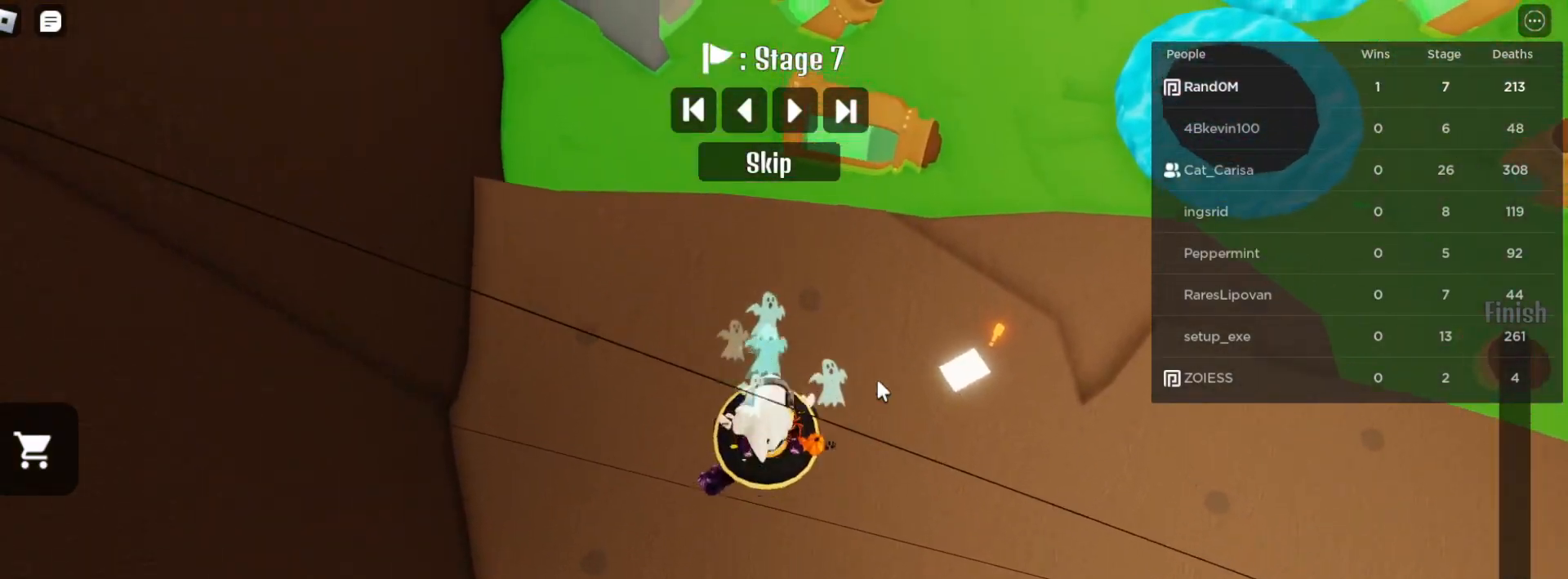
{"keys": ["d"], "mouse": ["right"], "events": [[200, "w", "up"], [500, "d", "down"]]}
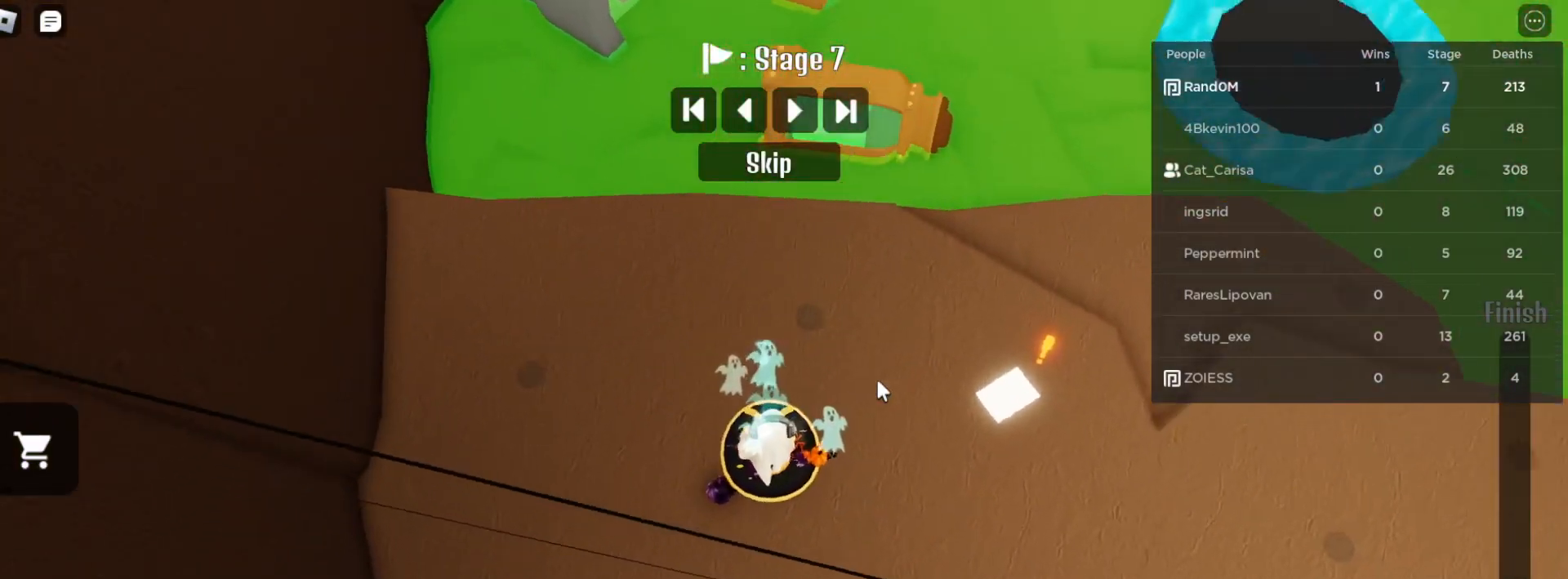
{"keys": ["w"], "mouse": ["right"], "events": [[67, "d", "up"], [217, "w", "down"], [350, "space", "down"], [483, "space", "up"]]}
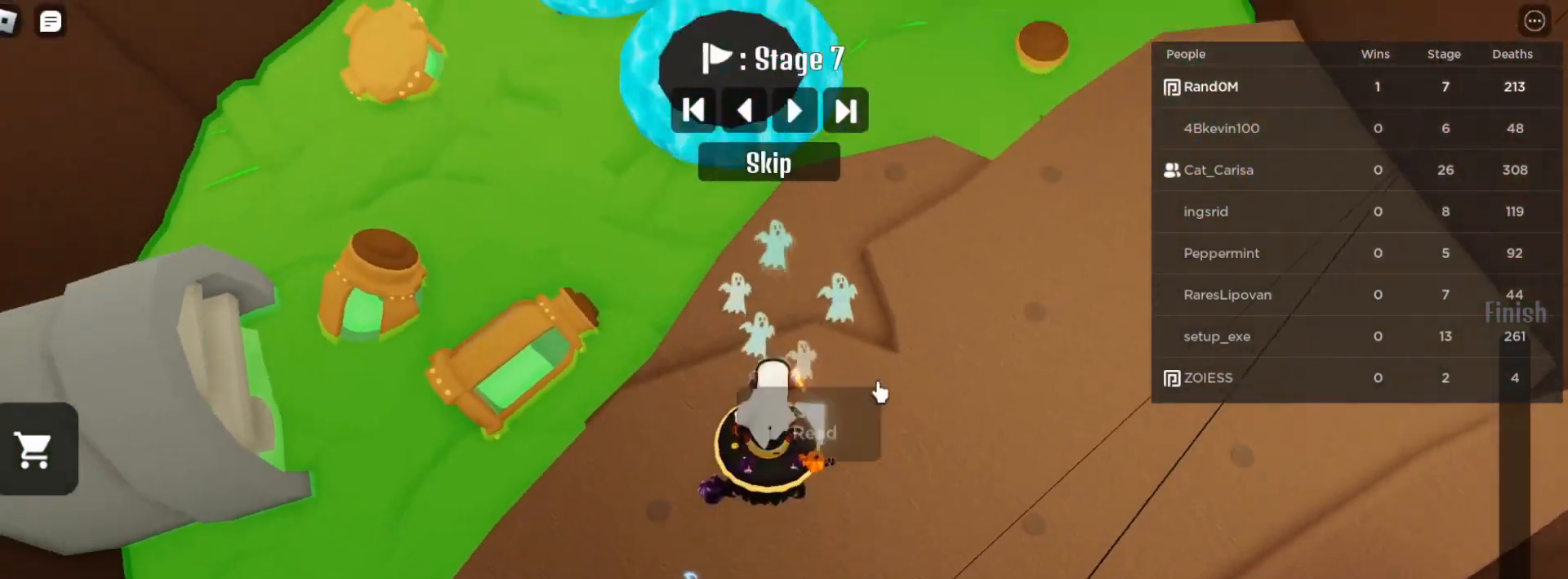
{"keys": ["w"], "mouse": ["right"], "events": [[233, "a", "down"], [317, "a", "up"]]}
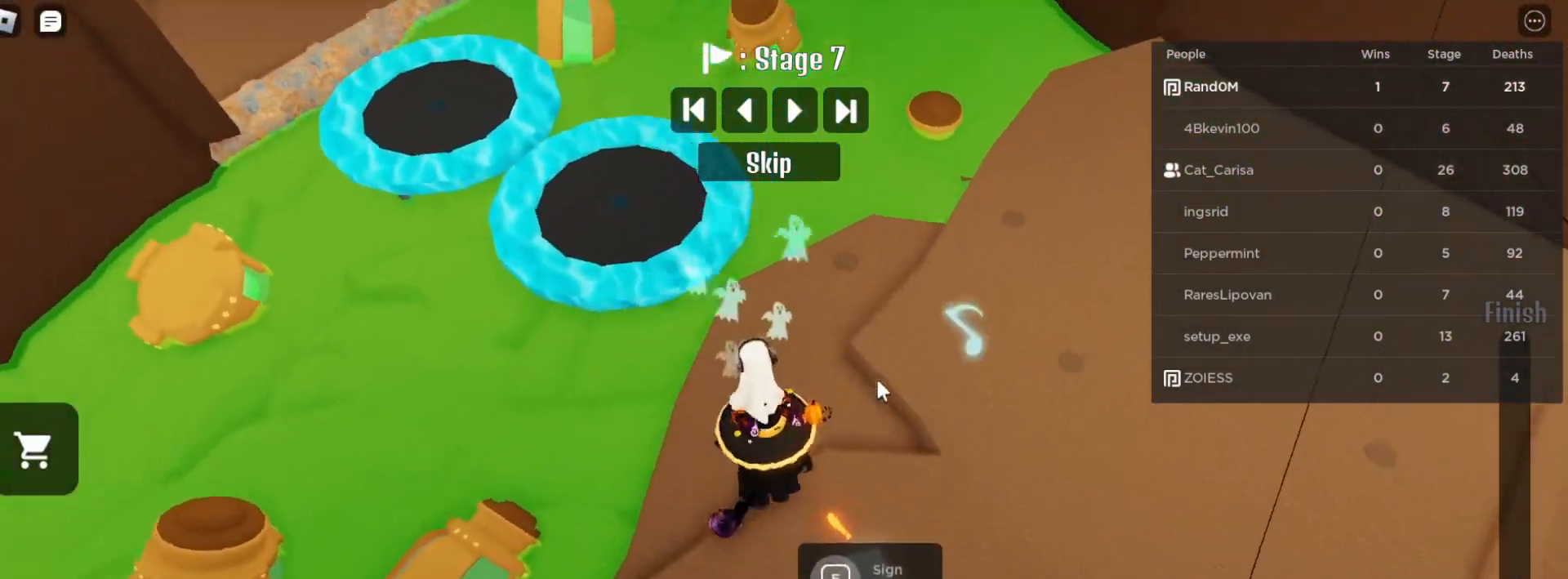
{"keys": ["w"], "mouse": ["right"], "events": []}
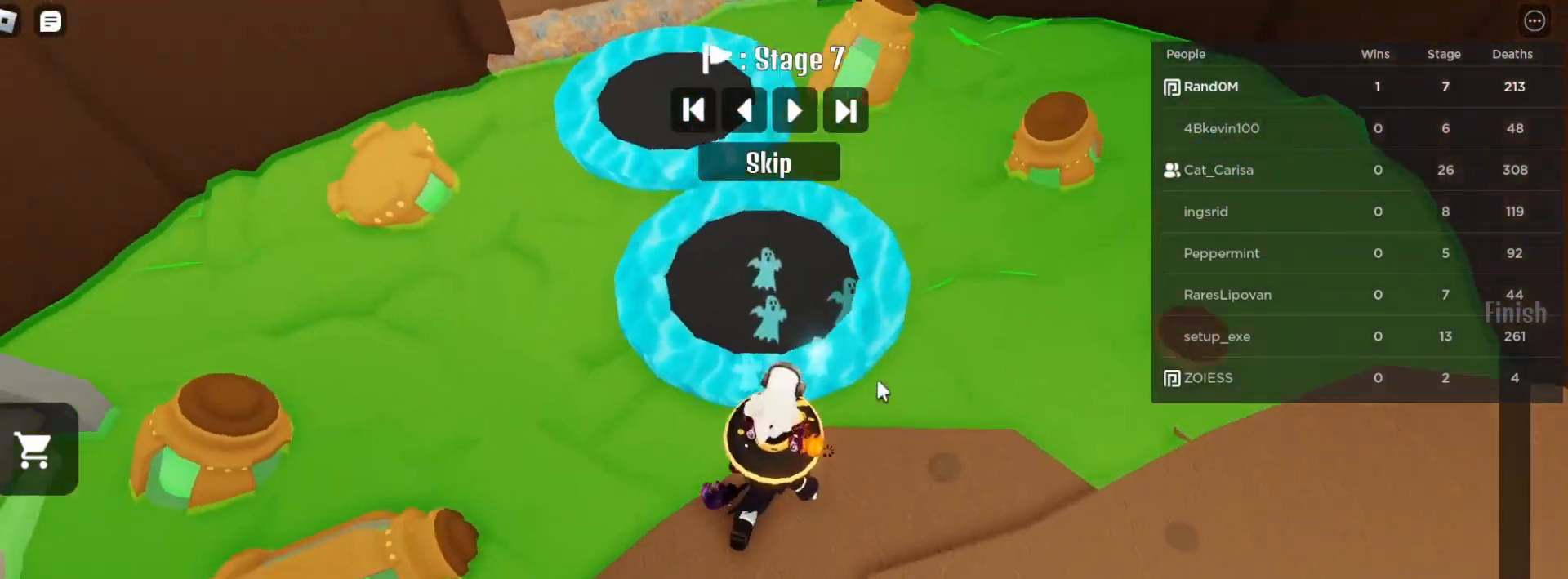
{"keys": ["w"], "mouse": ["right"], "events": [[17, "space", "down"], [150, "space", "up"], [183, "a", "down"], [433, "a", "up"]]}
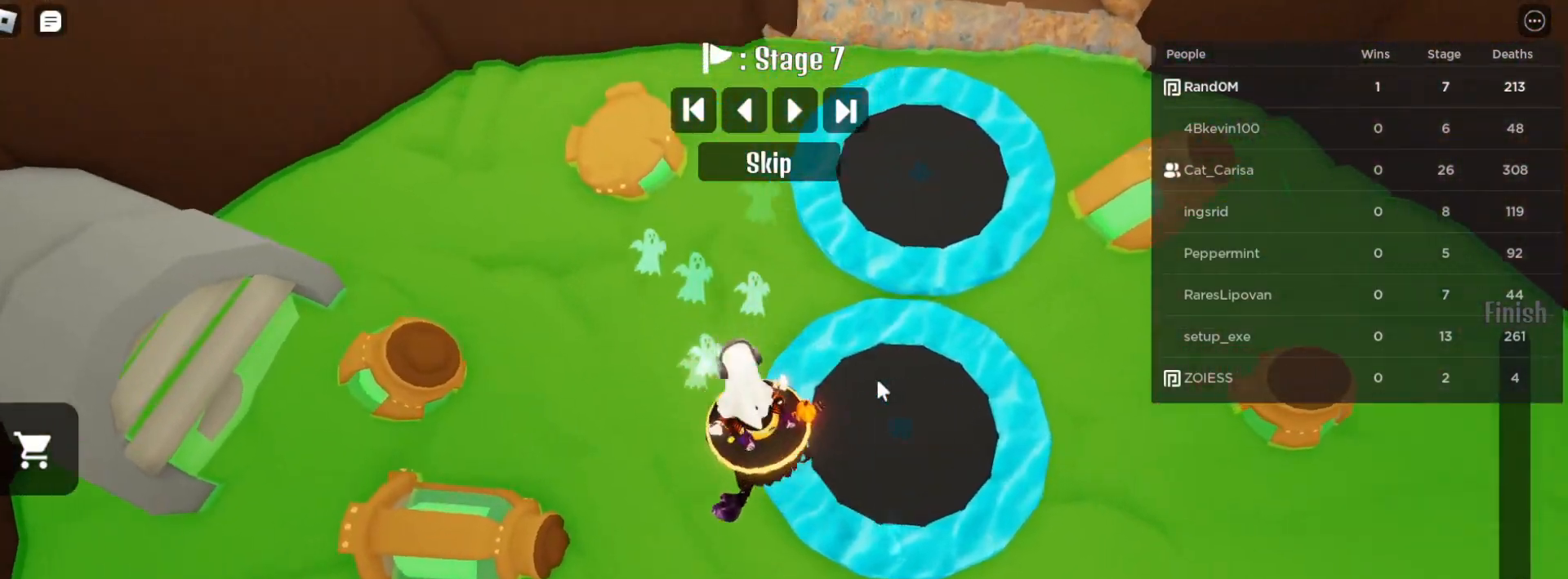
{"keys": ["w"], "mouse": ["right"], "events": [[333, "space", "down"], [450, "space", "up"]]}